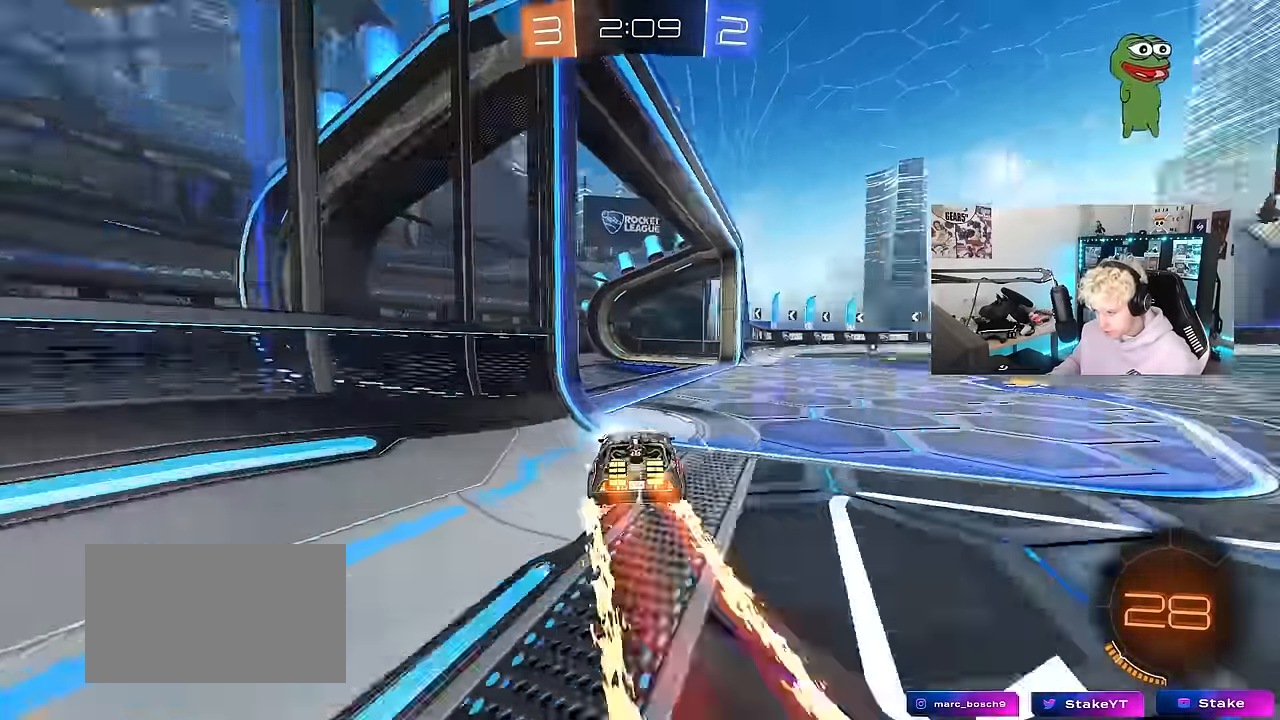
Gameplay with keyboard and mouse; each line is a JSON object with the keys and mouse buttons held at the frame after it. "events" lists presses ("down") and releases ("up") of "1", "2", "3", "4", "5", "a", "alt", "c", "caps_lock", "ctrl", "d", "e", "f", "g", "q", "r", "s", "shift", "space", "t", "tab", "v", "w", "x", "z", "mouse_left", "mouse_wheel" and "mouse_right" between this image and that frame as [ms after this image, input, new state], when the widget could be followed in between. "mouse_left", "mouse_wheel", "mouse_right" = the "left", "wheel", "right" buttons of the "mouse" list. No other keys are recorded. "wheel" means that the mouse wheel is clicked or scrolled. "mouse_move" is the direction in which the mouse moves at that frame (one of eight, or "still"), when it could be read.
{"keys": ["d", "w"], "mouse": ["left"], "mouse_move": "still", "events": [[16, "space", "down"], [200, "d", "up"], [200, "space", "up"], [250, "mouse_left", "down"], [483, "d", "down"]]}
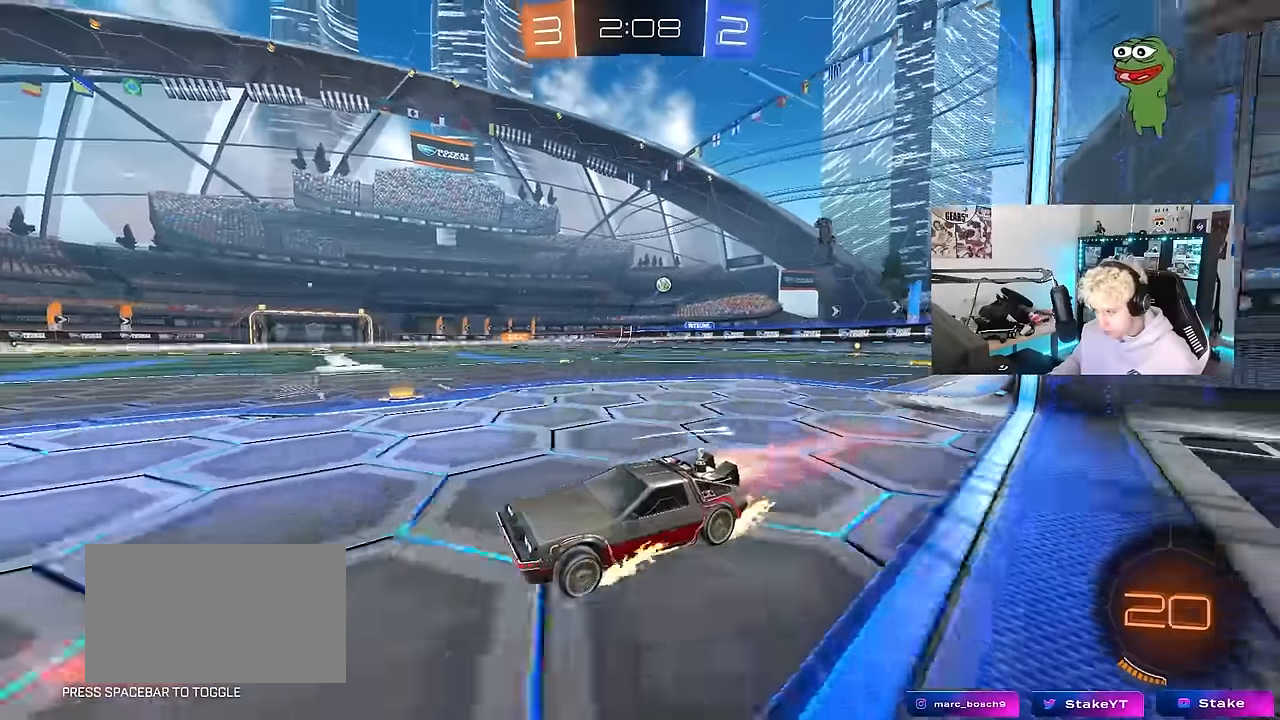
{"keys": ["d", "w"], "mouse": [], "mouse_move": "still", "events": [[117, "mouse_left", "up"], [267, "d", "up"], [350, "d", "down"]]}
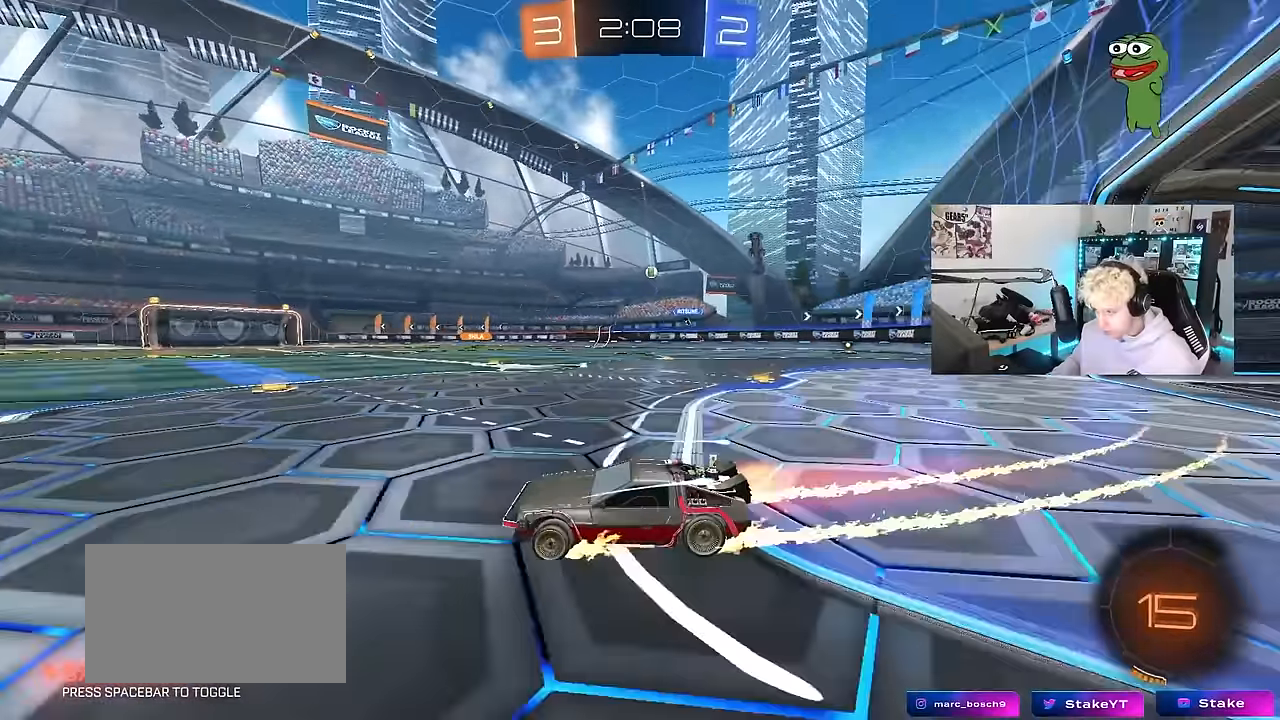
{"keys": ["w"], "mouse": ["left", "right"], "mouse_move": "still", "events": [[367, "a", "down"], [367, "d", "up"], [417, "a", "up"], [417, "mouse_left", "down"], [417, "mouse_right", "down"]]}
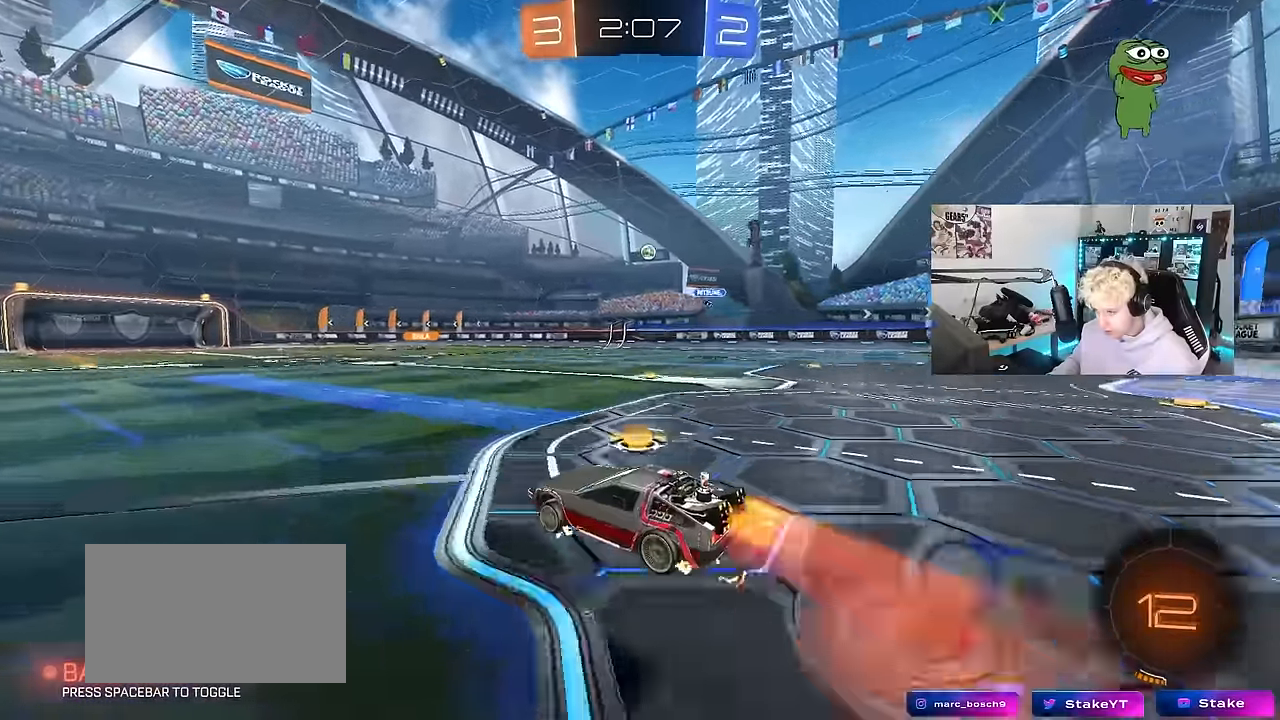
{"keys": [], "mouse": [], "mouse_move": "still", "events": [[17, "mouse_right", "up"], [67, "mouse_right", "down"], [100, "mouse_left", "up"], [150, "mouse_right", "up"], [383, "w", "up"]]}
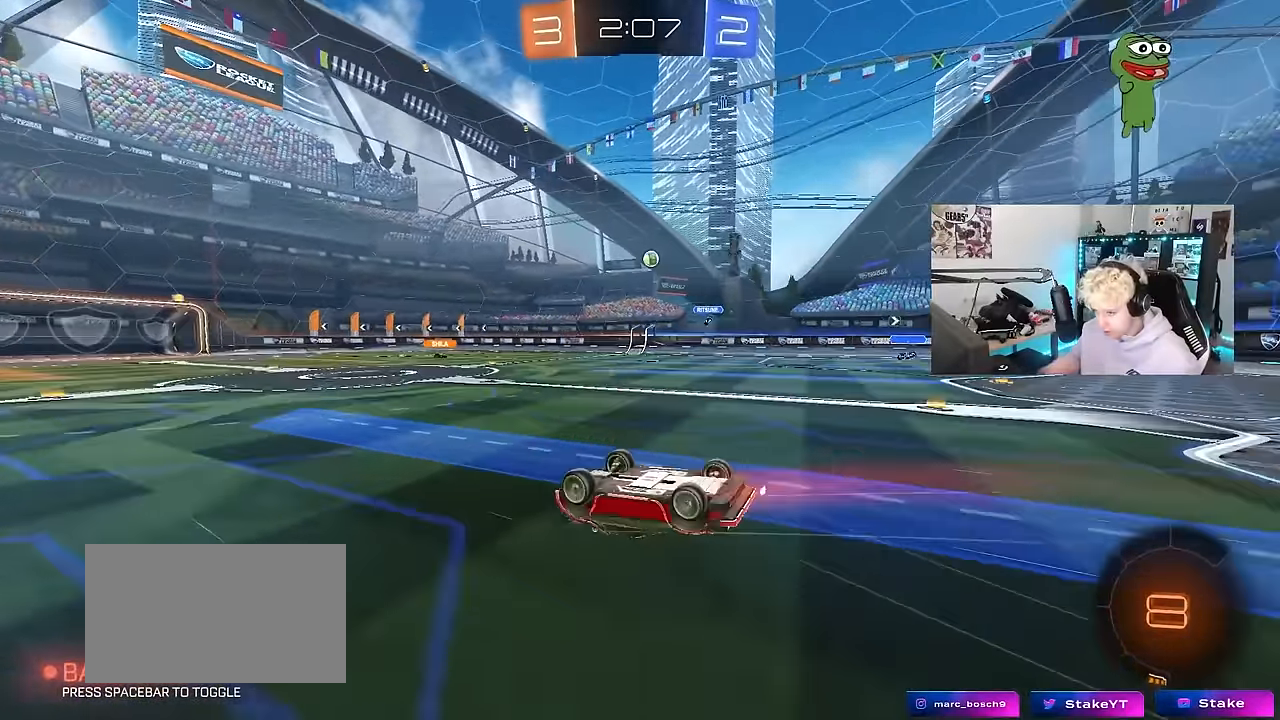
{"keys": [], "mouse": [], "mouse_move": "still", "events": []}
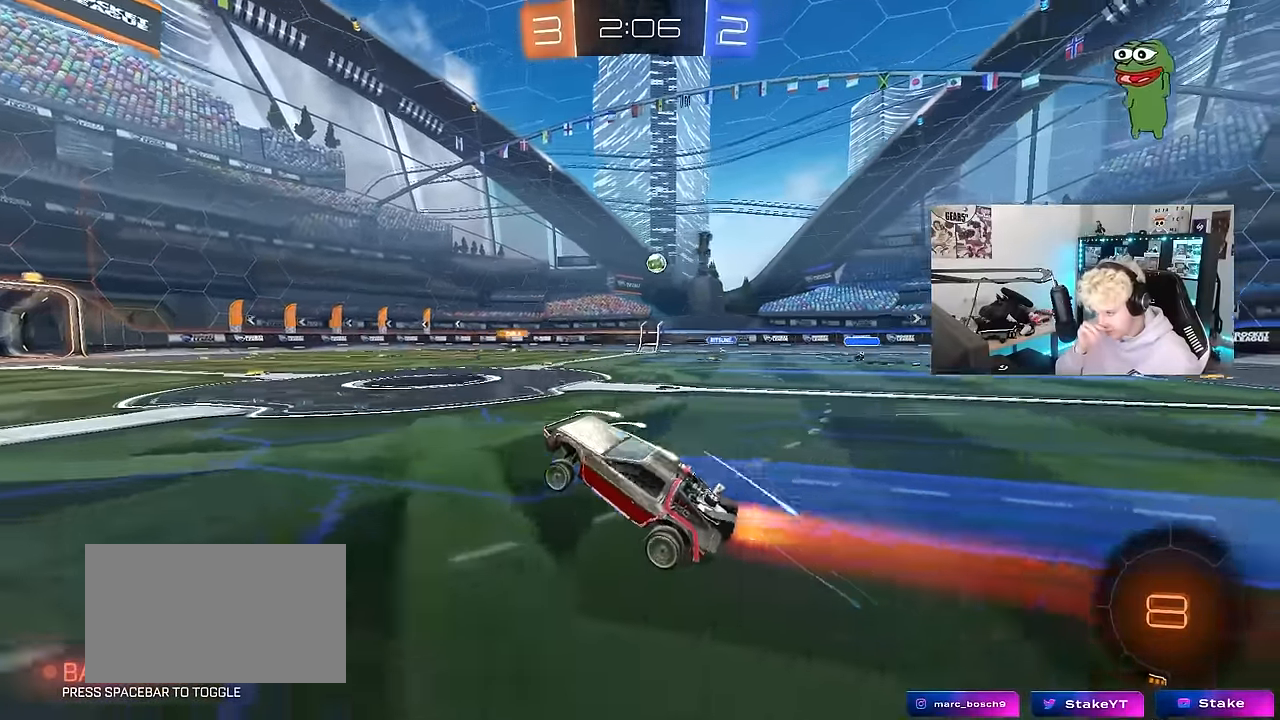
{"keys": ["a", "w"], "mouse": [], "mouse_move": "still", "events": [[183, "a", "down"], [183, "w", "down"]]}
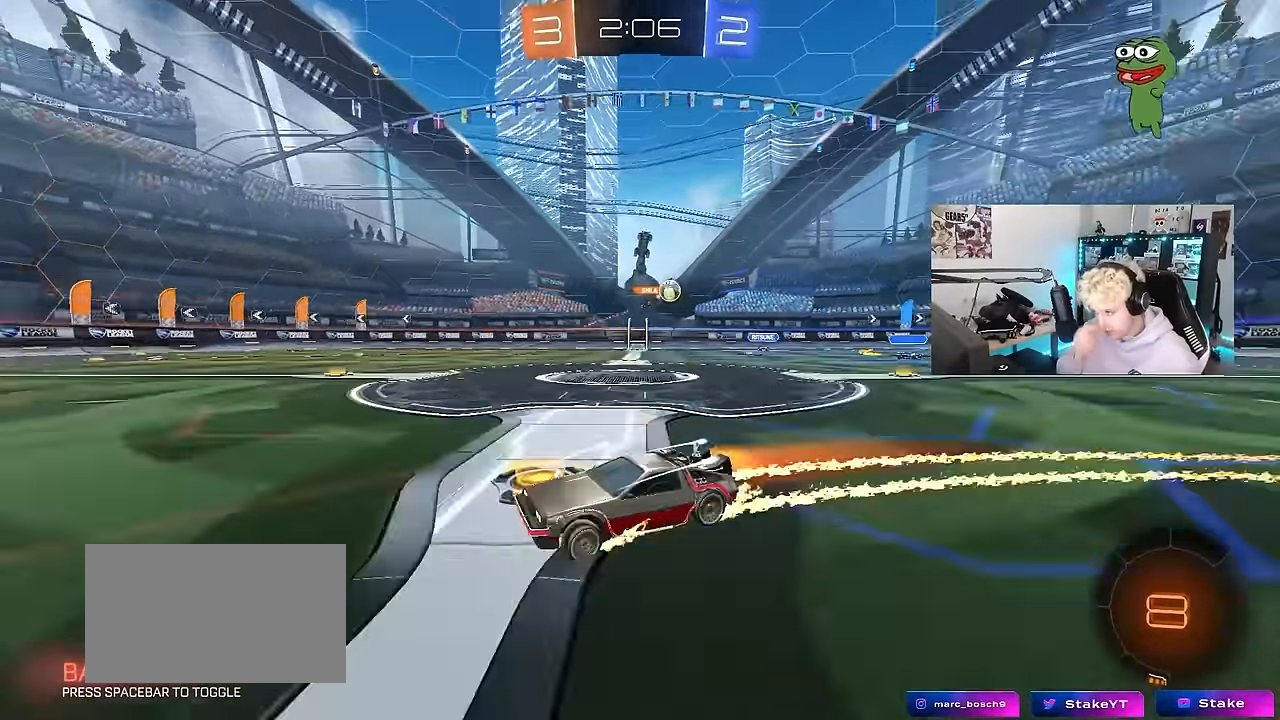
{"keys": ["a", "w"], "mouse": ["left"], "mouse_move": "up-right", "events": [[300, "shift", "down"], [333, "shift", "up"], [433, "mouse_left", "down"]]}
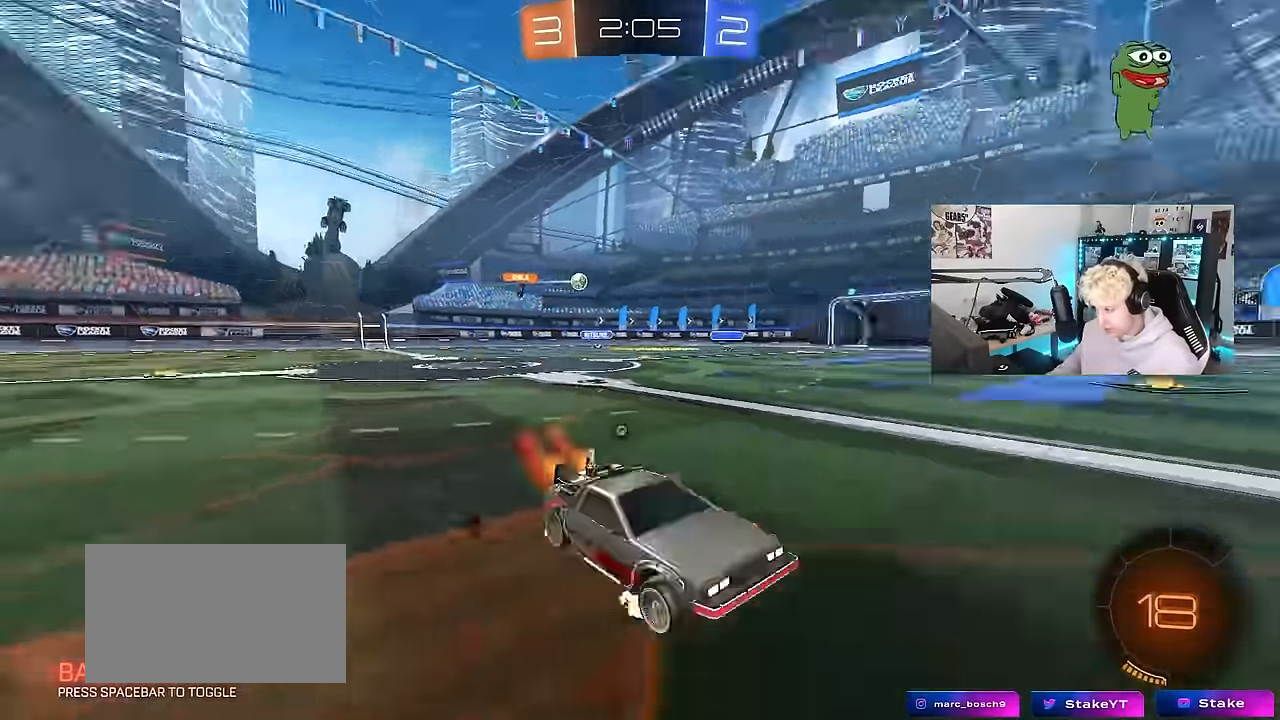
{"keys": ["d", "w"], "mouse": [], "mouse_move": "down-left", "events": [[33, "space", "down"], [84, "a", "up"], [217, "space", "up"], [317, "a", "down"], [317, "mouse_left", "up"], [400, "a", "up"], [450, "space", "down"], [450, "w", "up"], [500, "d", "down"], [500, "space", "up"], [500, "w", "down"]]}
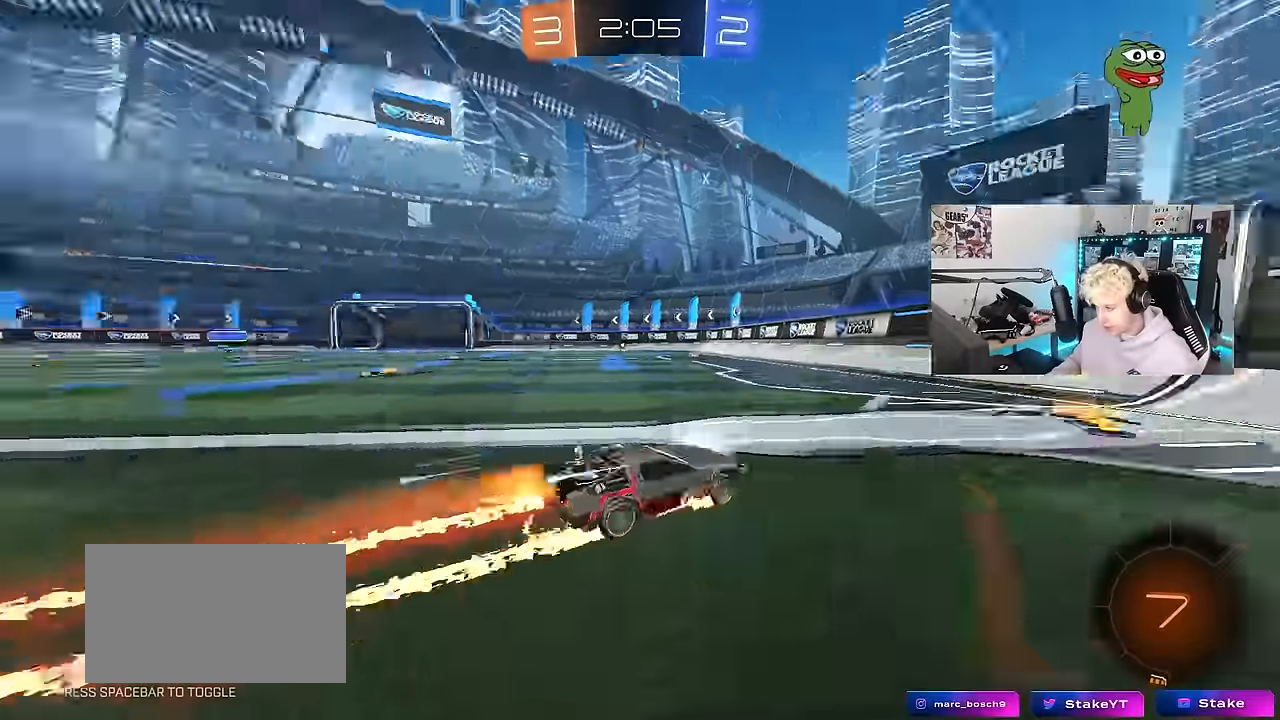
{"keys": ["a", "w"], "mouse": ["left"], "mouse_move": "down-left", "events": [[84, "a", "down"], [84, "d", "up"], [134, "shift", "down"], [284, "shift", "up"], [367, "mouse_left", "down"]]}
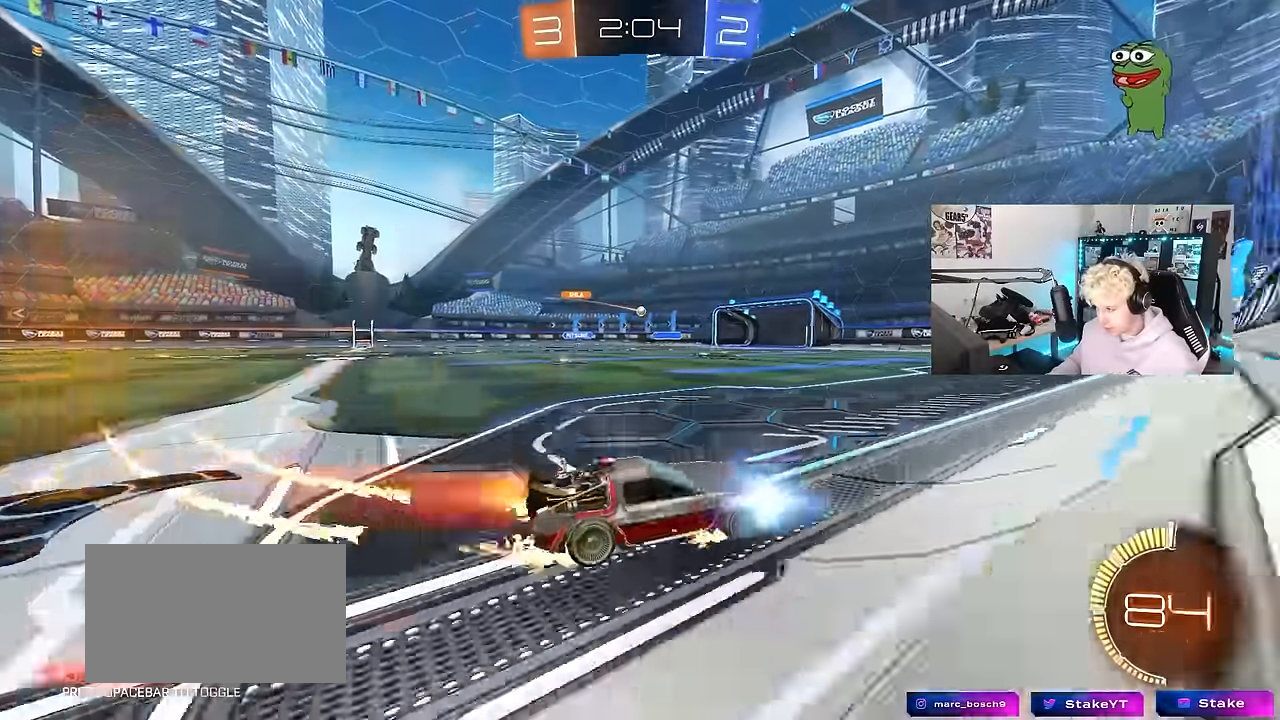
{"keys": ["w"], "mouse": ["left"], "mouse_move": "still", "events": [[484, "a", "up"]]}
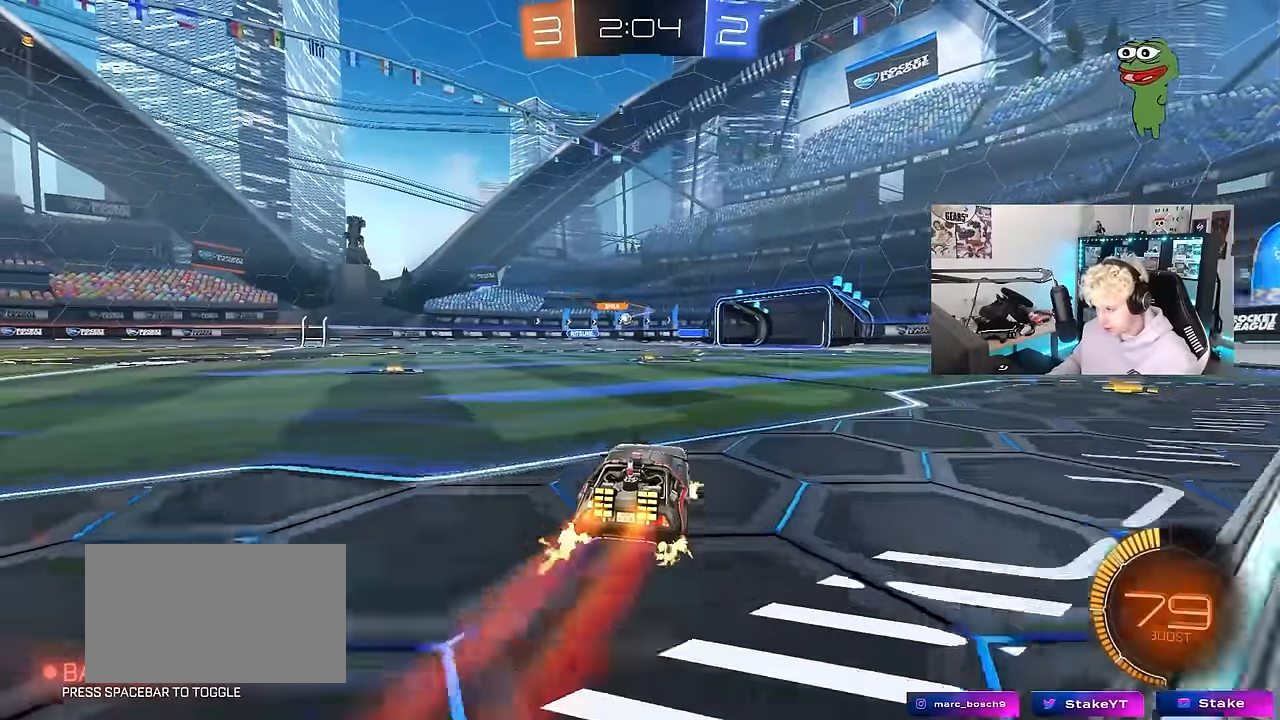
{"keys": ["a", "w"], "mouse": ["left"], "mouse_move": "still", "events": [[84, "mouse_left", "up"], [317, "mouse_left", "down"], [500, "a", "down"]]}
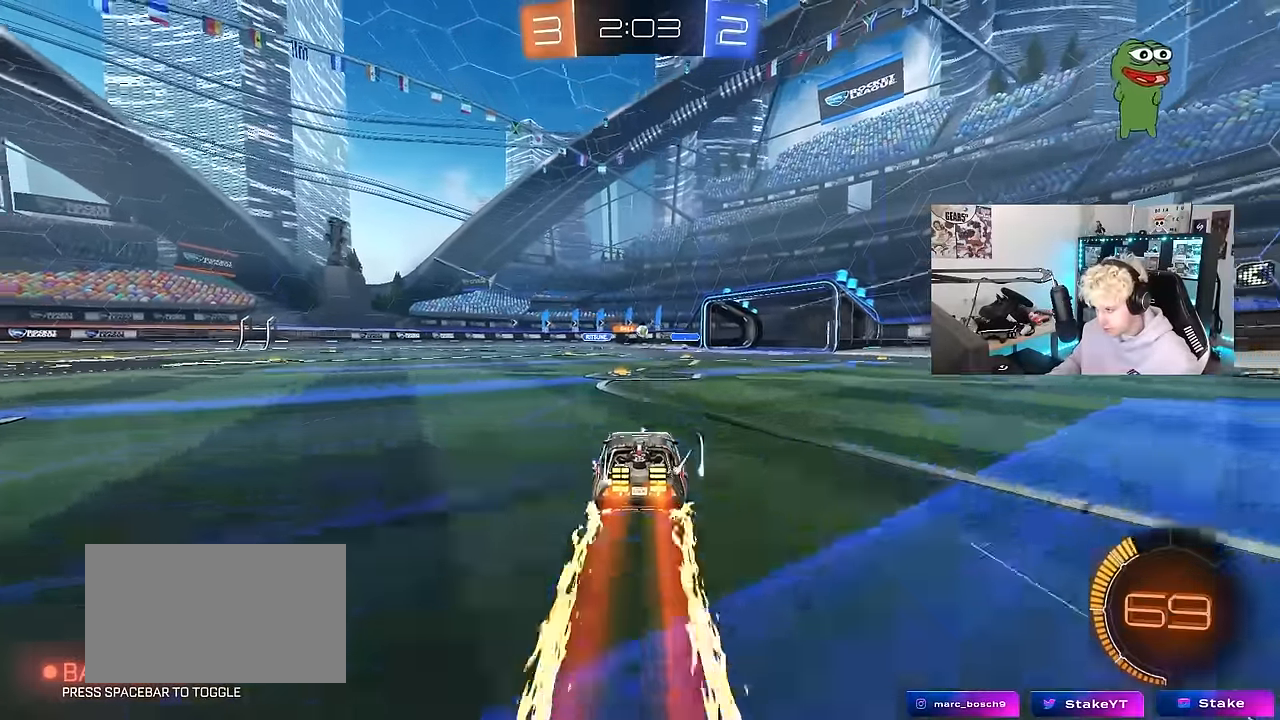
{"keys": ["d", "w"], "mouse": [], "mouse_move": "still", "events": [[50, "mouse_left", "up"], [184, "a", "up"], [417, "d", "down"]]}
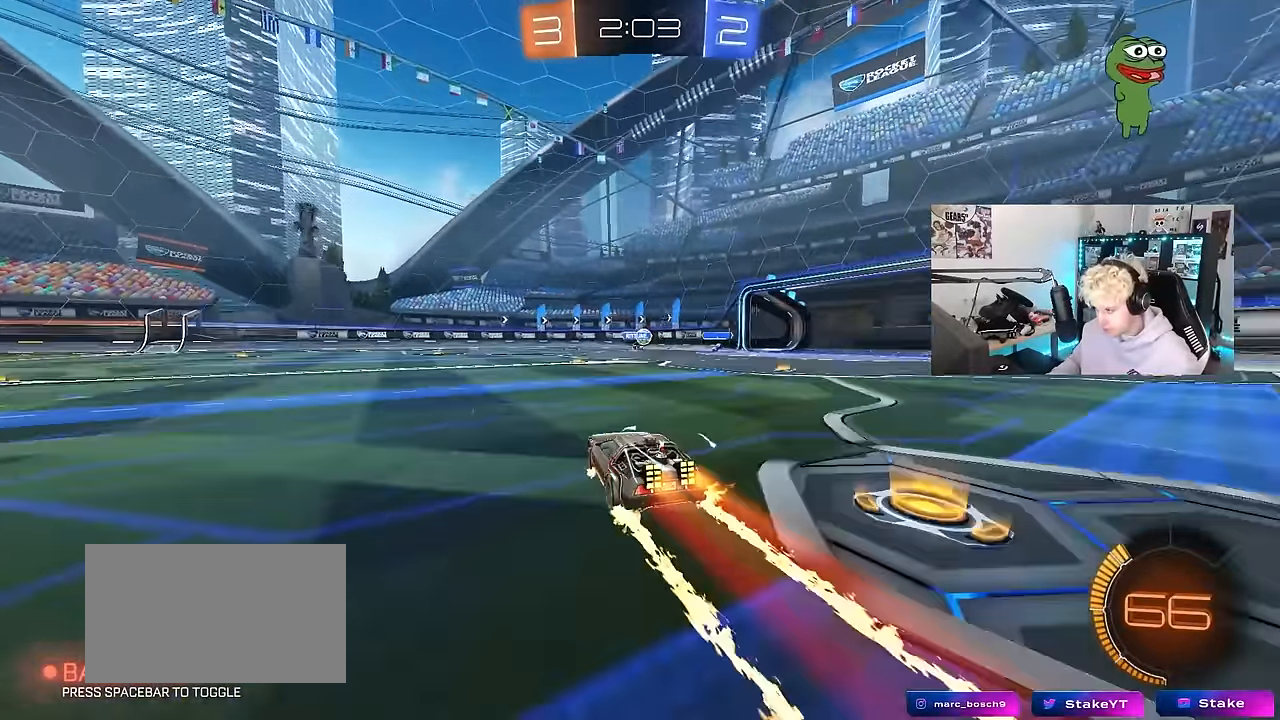
{"keys": ["a", "w"], "mouse": ["left"], "mouse_move": "still", "events": [[17, "d", "up"], [434, "a", "down"], [434, "mouse_left", "down"]]}
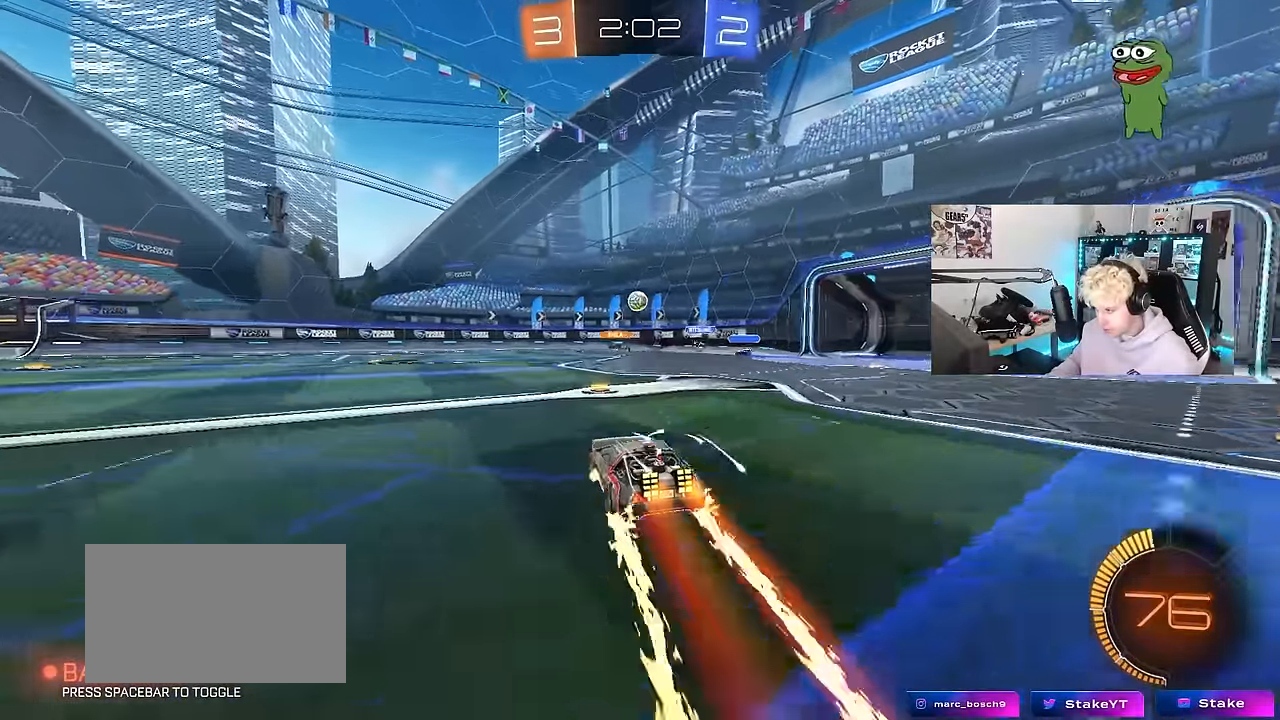
{"keys": ["a", "w"], "mouse": [], "mouse_move": "still", "events": [[34, "a", "up"], [117, "mouse_left", "up"], [500, "a", "down"]]}
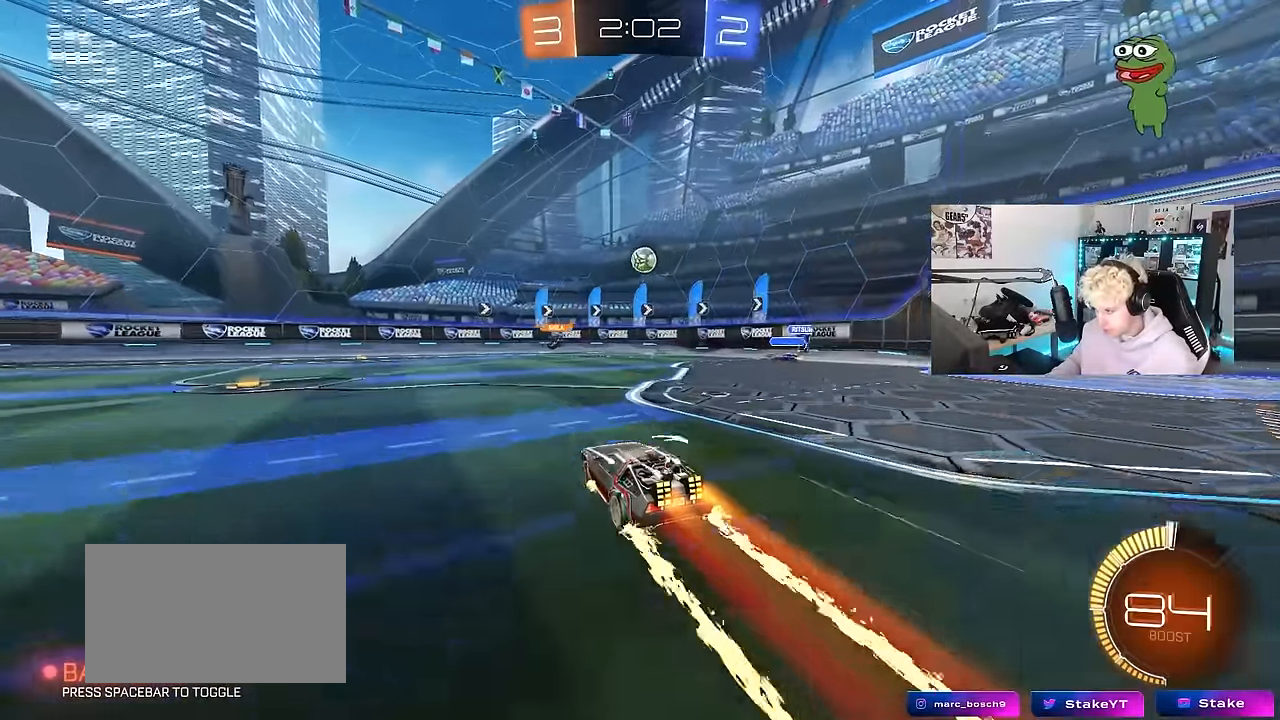
{"keys": ["w"], "mouse": [], "mouse_move": "still", "events": [[84, "a", "up"], [184, "d", "down"], [284, "d", "up"]]}
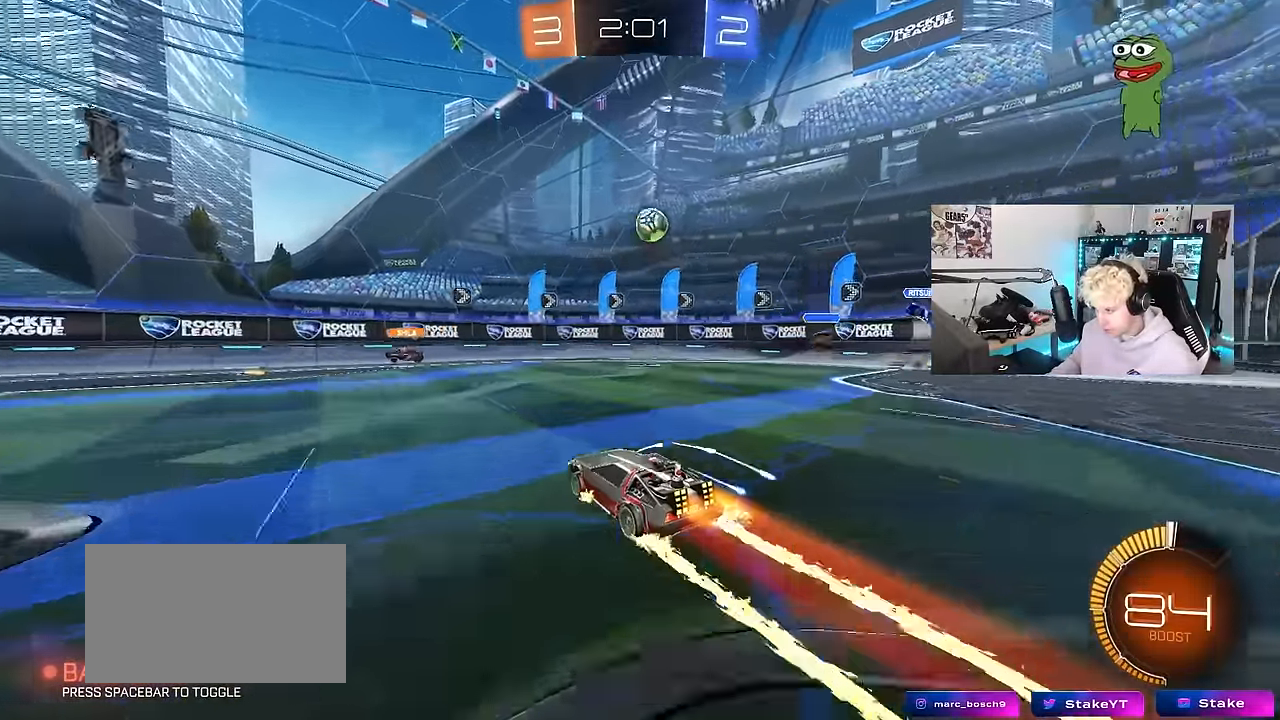
{"keys": ["d", "w"], "mouse": [], "mouse_move": "still", "events": [[250, "d", "down"], [384, "d", "up"], [484, "d", "down"]]}
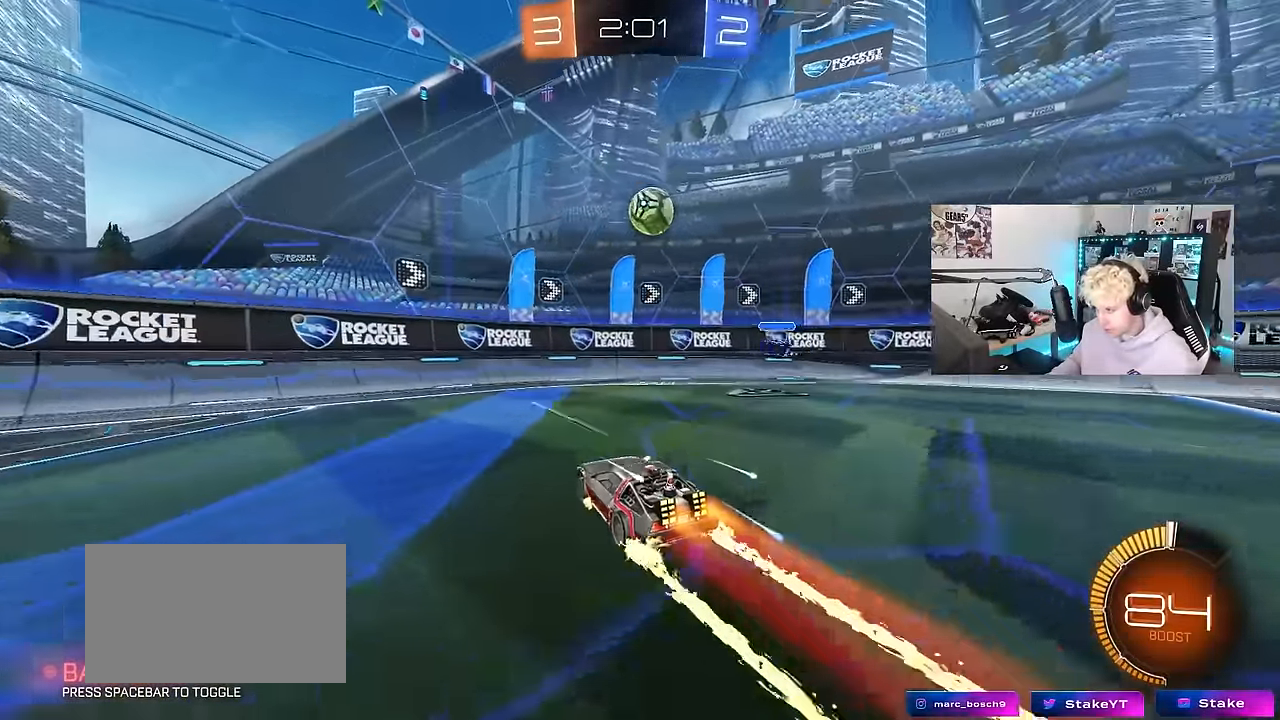
{"keys": ["d", "shift"], "mouse": ["left", "right"], "mouse_move": "still", "events": [[67, "w", "up"], [117, "mouse_right", "down"], [167, "a", "down"], [167, "s", "down"], [167, "shift", "down"], [217, "d", "up"], [267, "mouse_left", "down"], [317, "a", "up"], [317, "d", "down"], [317, "s", "up"], [317, "shift", "up"], [350, "mouse_right", "up"], [400, "d", "up"], [400, "mouse_right", "down"], [500, "d", "down"], [500, "shift", "down"]]}
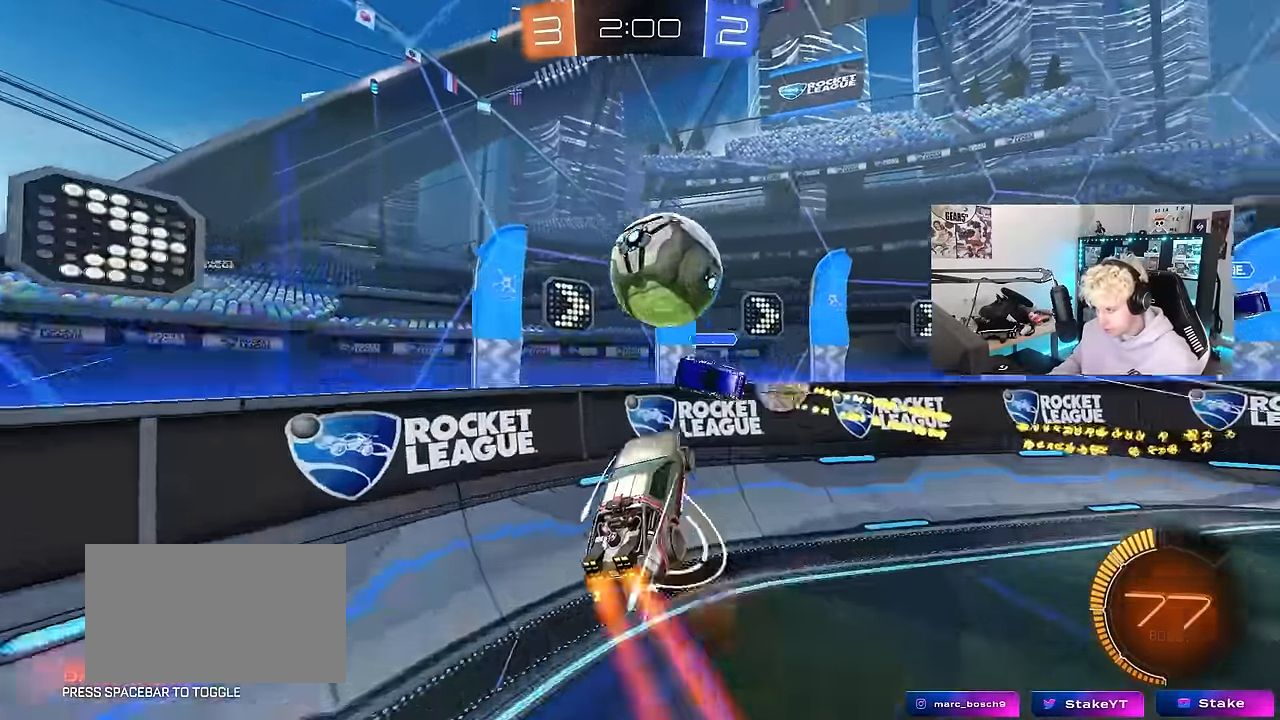
{"keys": [], "mouse": [], "mouse_move": "still", "events": [[50, "s", "down"], [100, "mouse_right", "up"], [134, "s", "up"], [134, "shift", "up"], [284, "mouse_left", "up"], [284, "w", "down"], [417, "d", "up"], [467, "w", "up"]]}
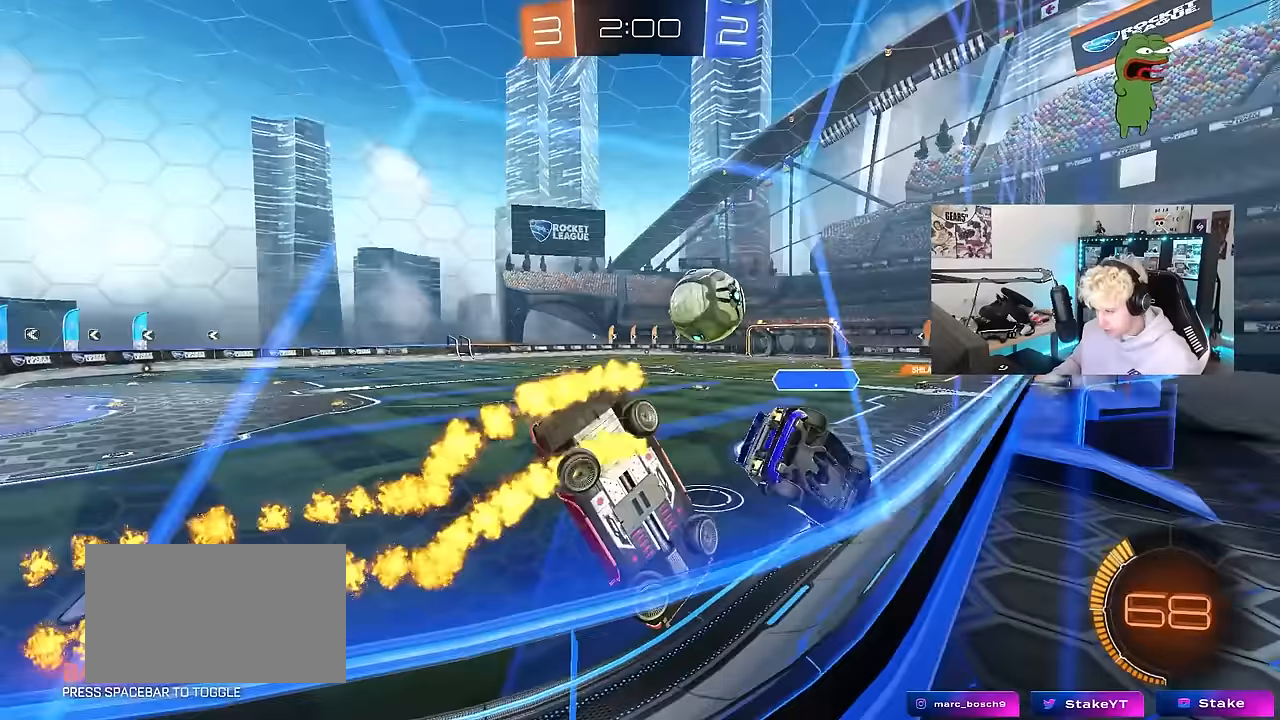
{"keys": ["a", "s"], "mouse": [], "mouse_move": "still", "events": [[17, "a", "down"], [17, "w", "down"], [150, "w", "up"], [200, "s", "down"]]}
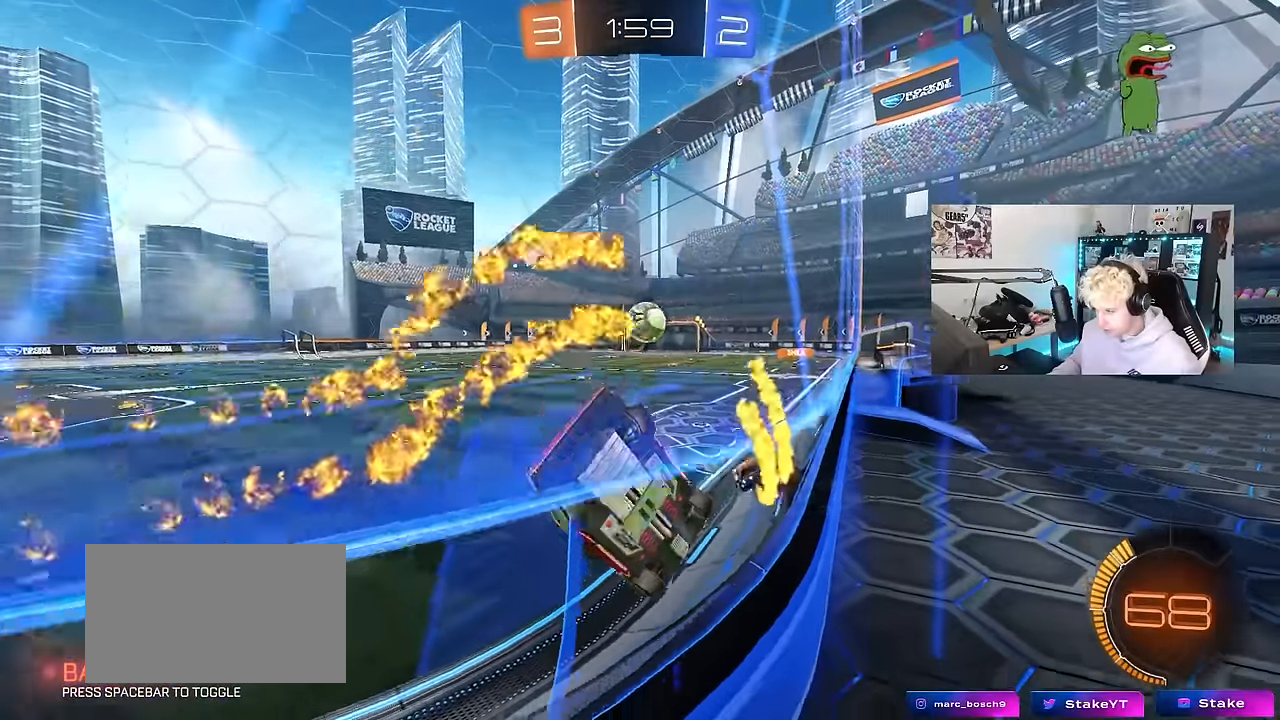
{"keys": ["d"], "mouse": ["left", "right"], "mouse_move": "down-left", "events": [[33, "a", "up"], [167, "mouse_right", "down"], [267, "mouse_right", "up"], [317, "mouse_right", "down"], [500, "d", "down"], [500, "mouse_left", "down"], [500, "s", "up"]]}
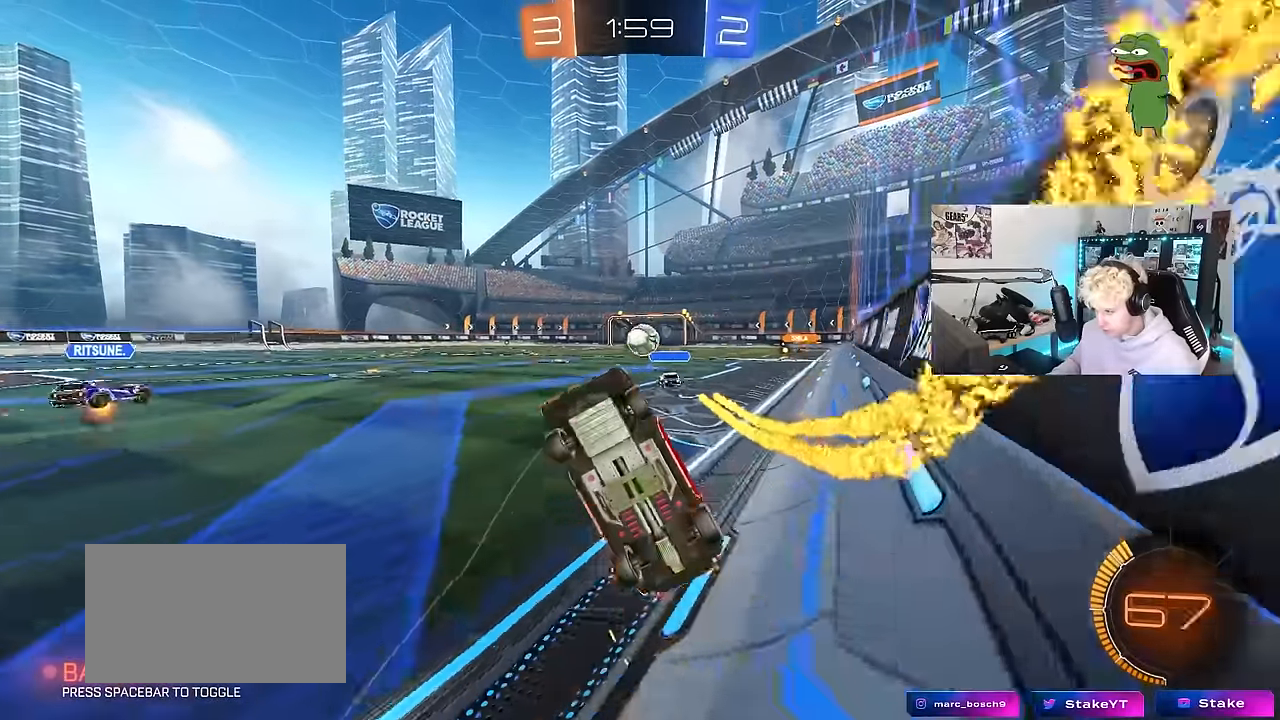
{"keys": ["a", "shift", "w"], "mouse": ["left"], "mouse_move": "still", "events": [[50, "mouse_right", "up"], [83, "w", "down"], [133, "a", "down"], [133, "d", "up"], [133, "shift", "down"]]}
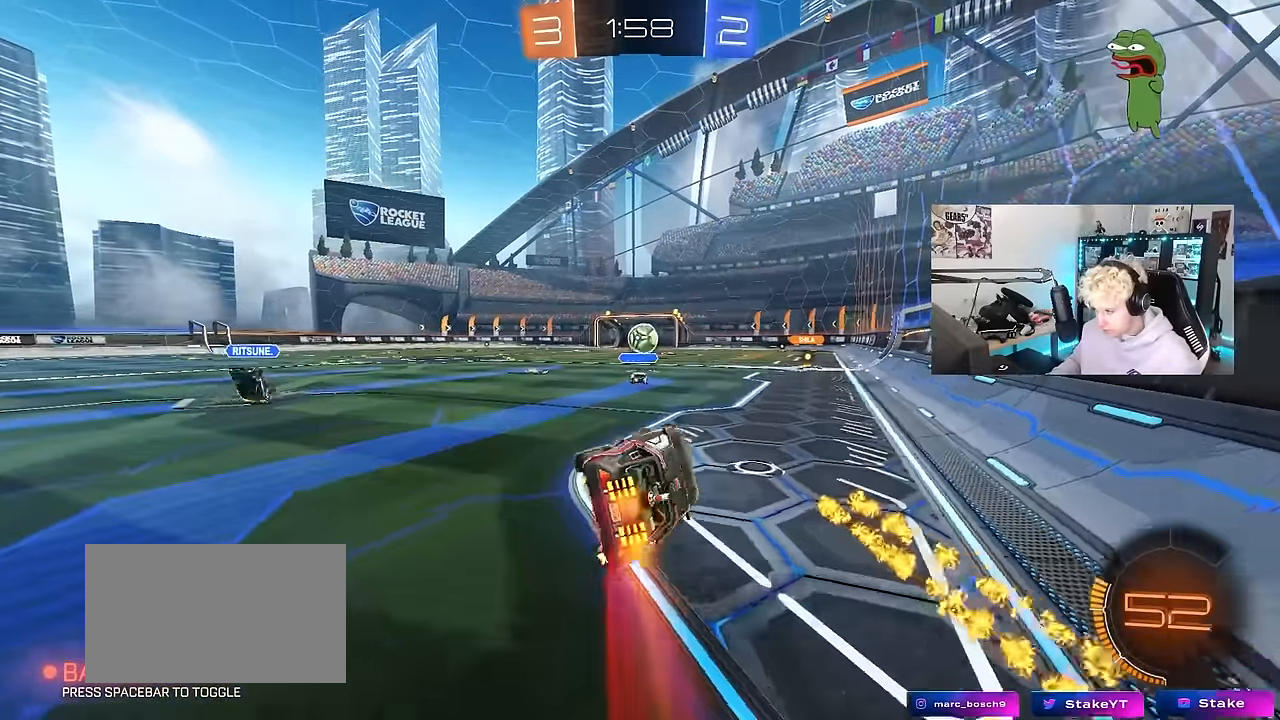
{"keys": ["d", "w"], "mouse": ["left"], "mouse_move": "still", "events": [[67, "shift", "up"], [300, "a", "up"], [483, "d", "down"]]}
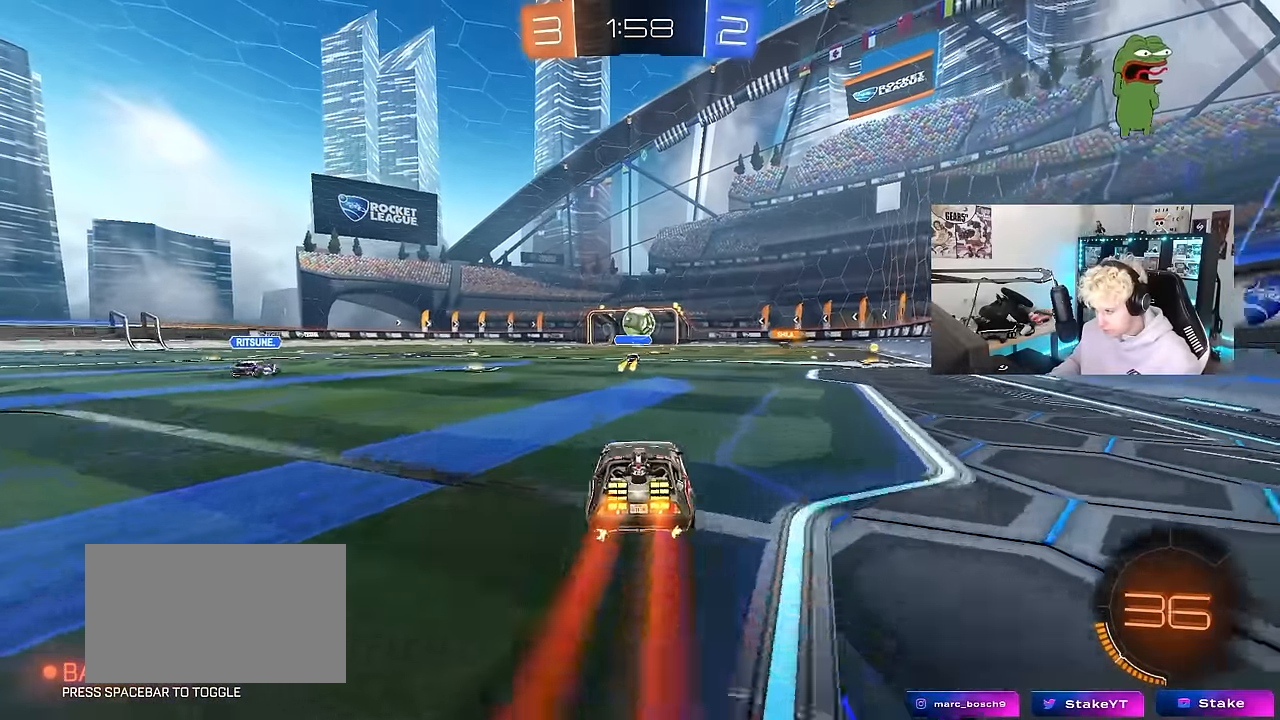
{"keys": ["w"], "mouse": [], "mouse_move": "still", "events": [[33, "mouse_right", "down"], [83, "d", "up"], [117, "mouse_right", "up"], [167, "mouse_right", "down"], [317, "mouse_left", "up"], [400, "mouse_right", "up"]]}
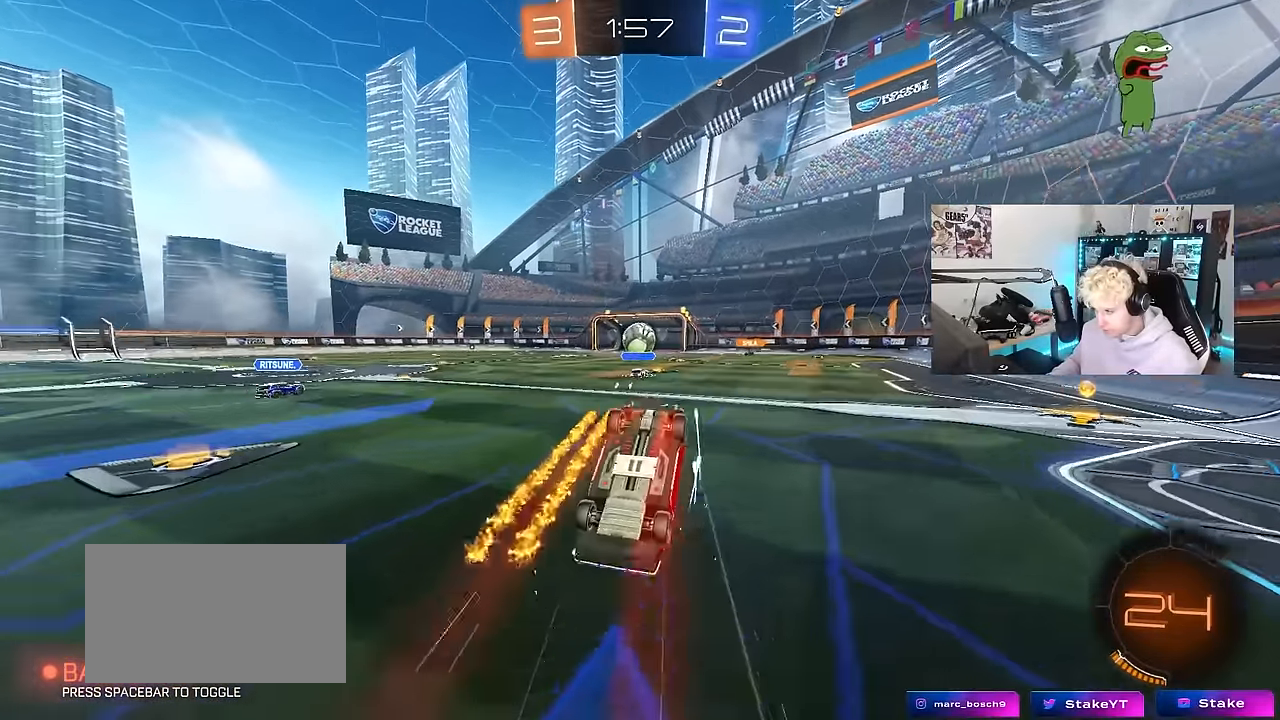
{"keys": [], "mouse": [], "mouse_move": "still", "events": [[183, "w", "up"]]}
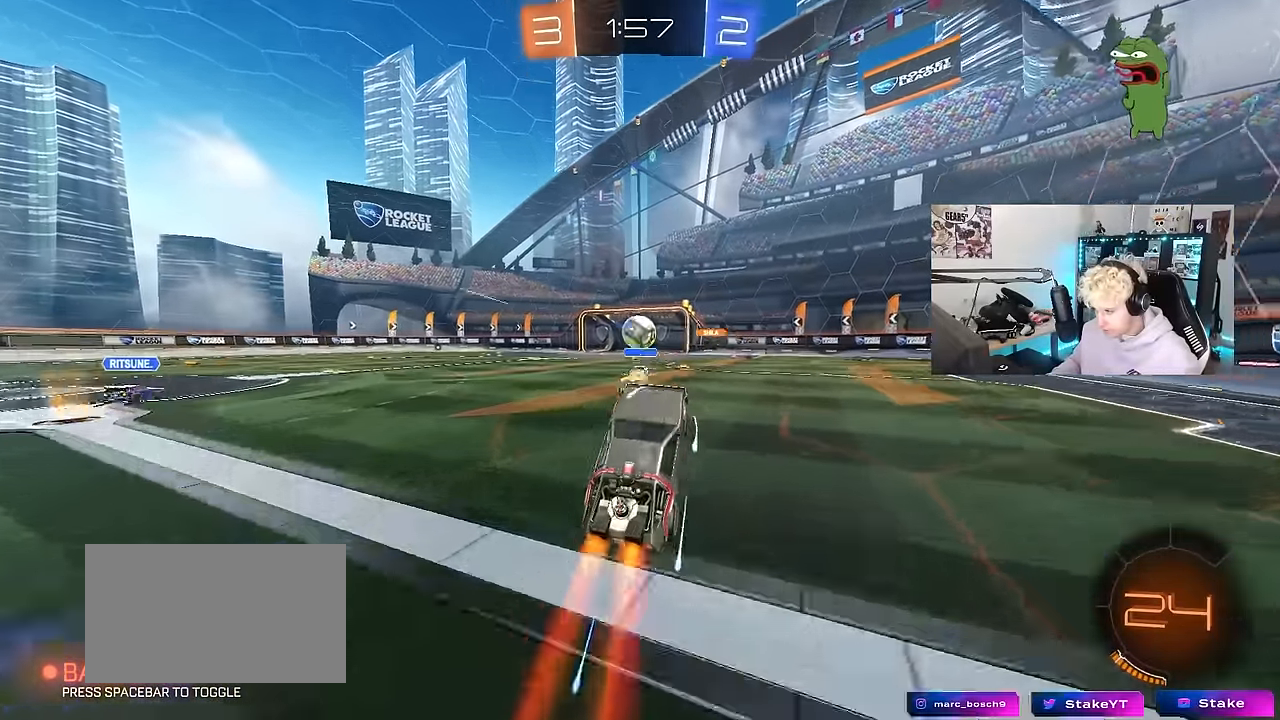
{"keys": ["w"], "mouse": [], "mouse_move": "still", "events": [[300, "w", "down"]]}
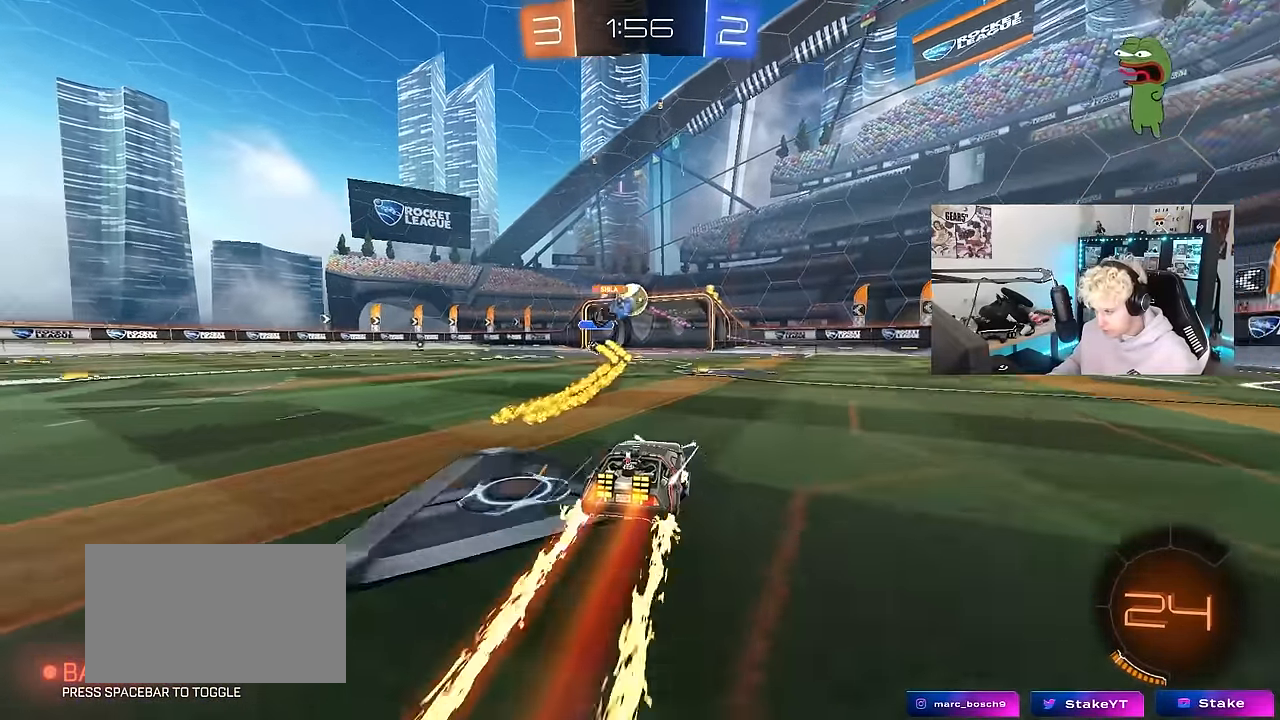
{"keys": ["d", "w"], "mouse": [], "mouse_move": "still", "events": [[350, "d", "down"]]}
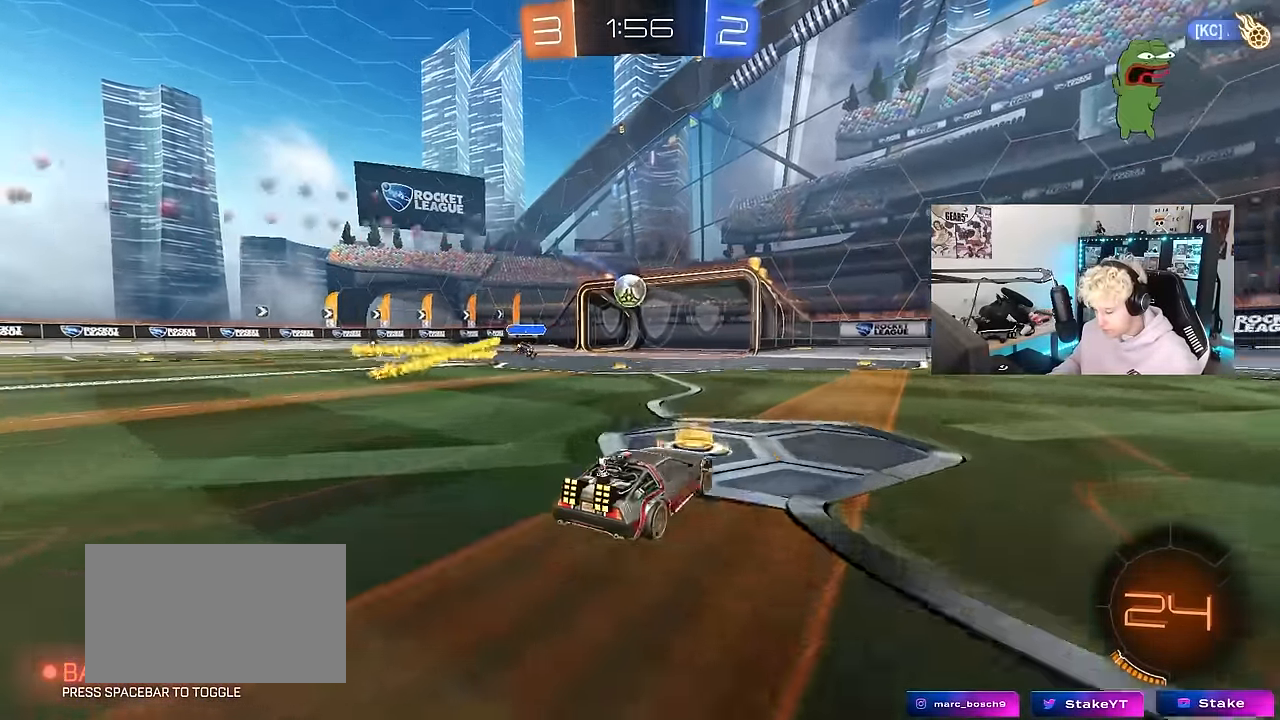
{"keys": [], "mouse": [], "mouse_move": "still", "events": [[183, "shift", "down"], [367, "shift", "up"], [417, "d", "up"], [467, "w", "up"]]}
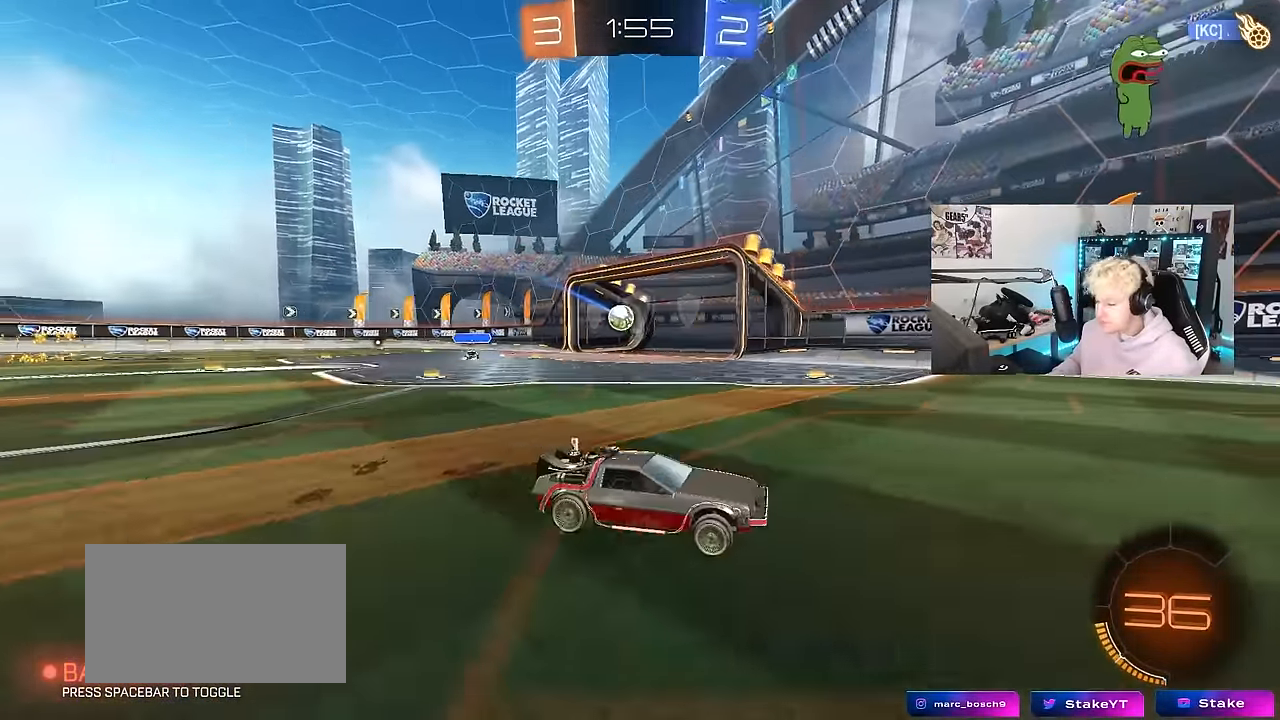
{"keys": [], "mouse": [], "mouse_move": "still", "events": []}
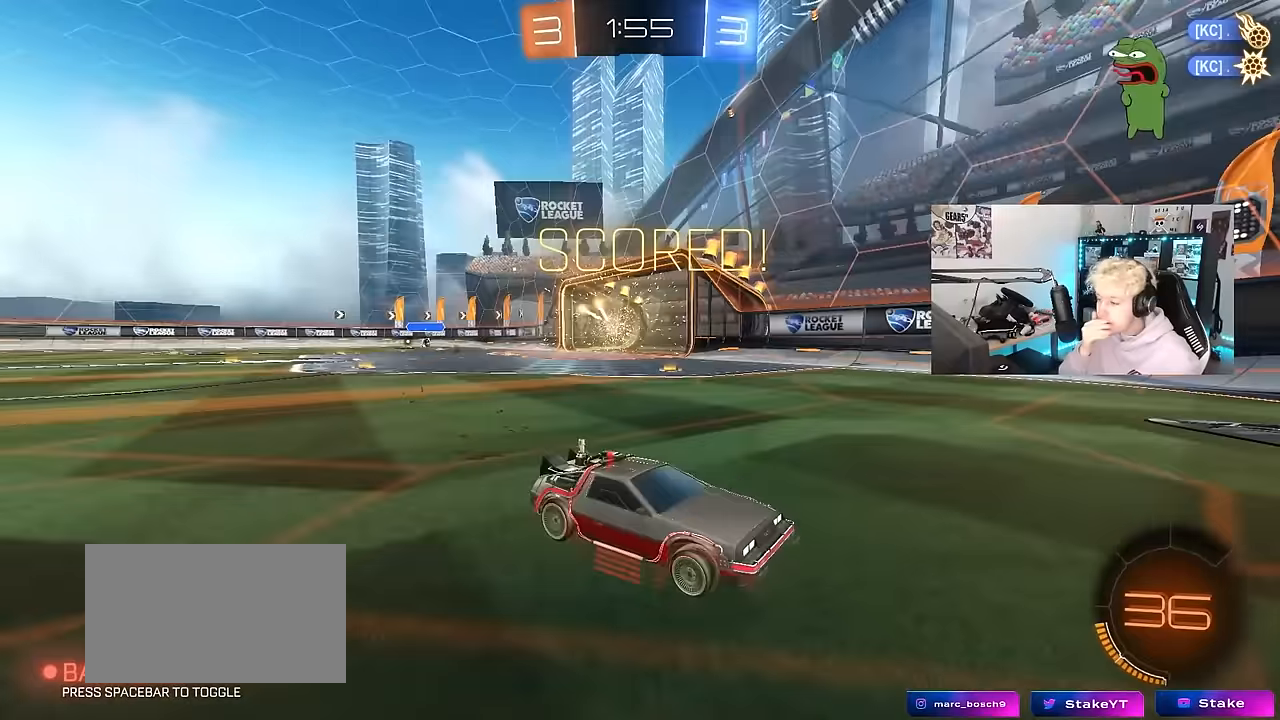
{"keys": ["a", "w"], "mouse": [], "mouse_move": "still", "events": [[450, "a", "down"], [450, "w", "down"]]}
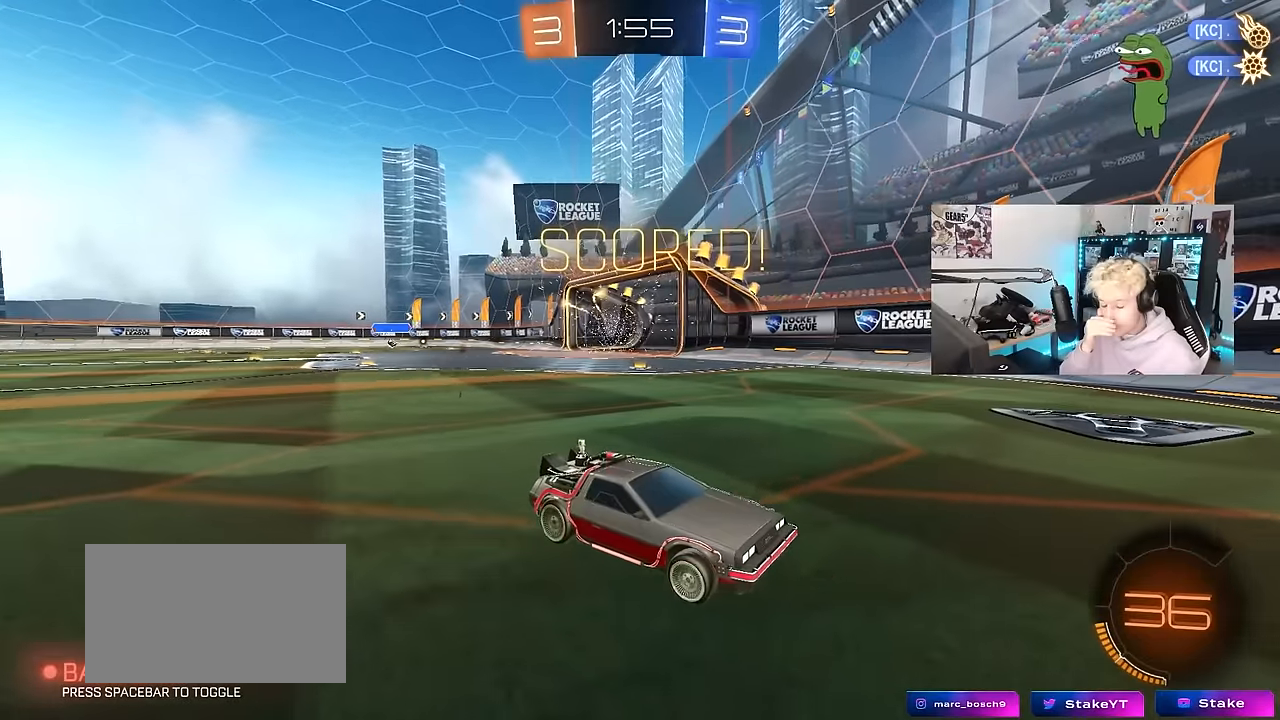
{"keys": ["a", "w"], "mouse": [], "mouse_move": "still", "events": [[100, "shift", "down"], [233, "shift", "up"]]}